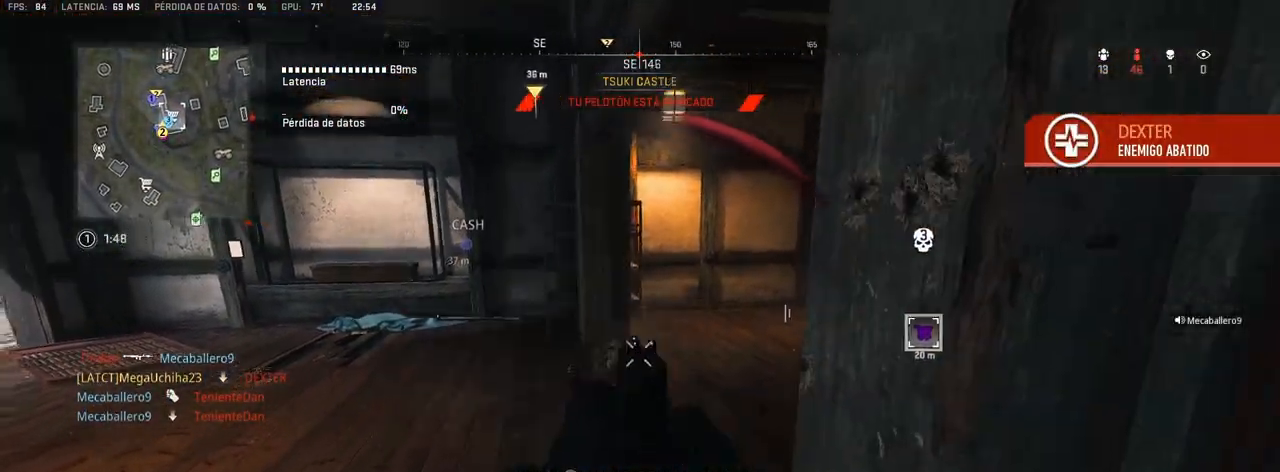
Gameplay with a controller (PlayStation layout); each line is a JSON object with the inputs held at the frame after it. "events" lists button and stick changes between this image and that frame as [ms after this image, input, new state], when the widget could be followed in between.
{"buttons": [], "left_stick": "up", "right_stick": "up-left", "events": [[50, "R1", "up"], [100, "R1", "down"], [100, "left_stick", "center"], [133, "right_stick", "center"], [167, "R1", "up"], [200, "R1", "down"], [300, "L1", "up"], [317, "R1", "up"], [333, "right_stick", "left"], [350, "left_stick", "up-left"], [467, "right_stick", "up-left"], [483, "left_stick", "up"]]}
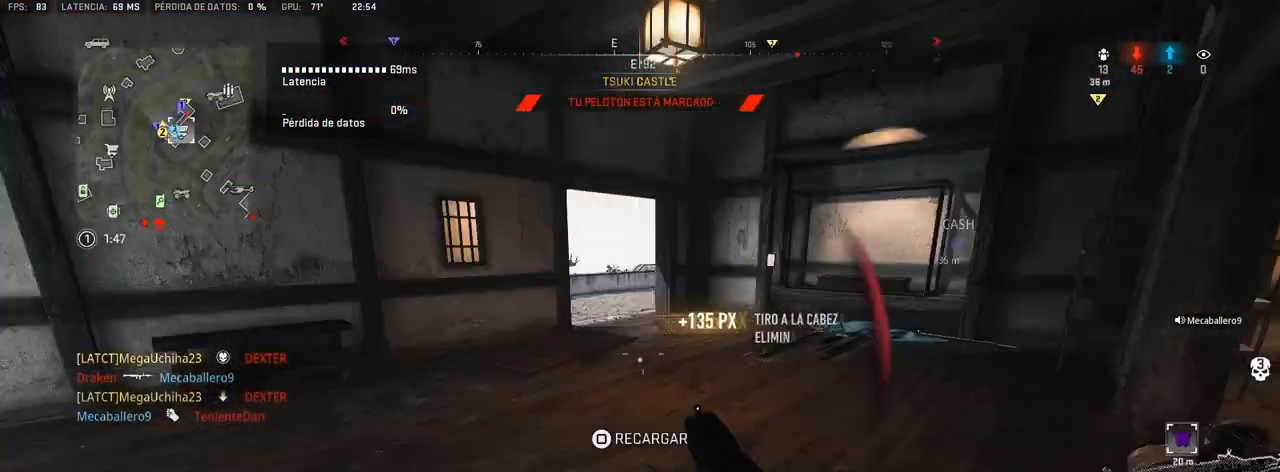
{"buttons": [], "left_stick": "up-right", "right_stick": "right", "events": [[83, "right_stick", "center"], [183, "right_stick", "left"], [333, "right_stick", "right"], [383, "left_stick", "up-right"]]}
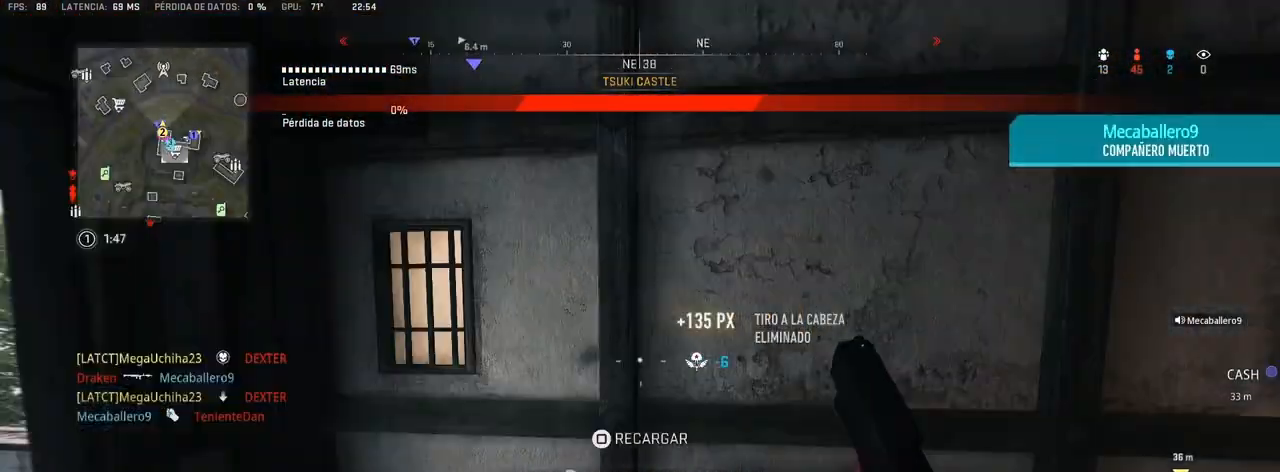
{"buttons": [], "left_stick": "up", "right_stick": "left", "events": [[150, "left_stick", "up"], [233, "right_stick", "center"], [417, "right_stick", "left"]]}
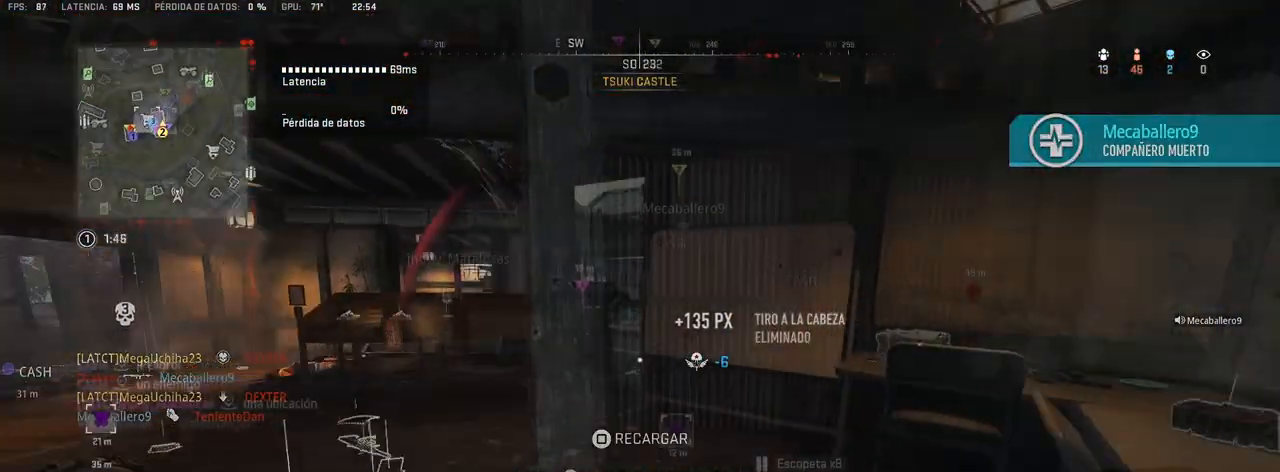
{"buttons": [], "left_stick": "up", "right_stick": "right", "events": [[217, "right_stick", "center"], [417, "right_stick", "right"]]}
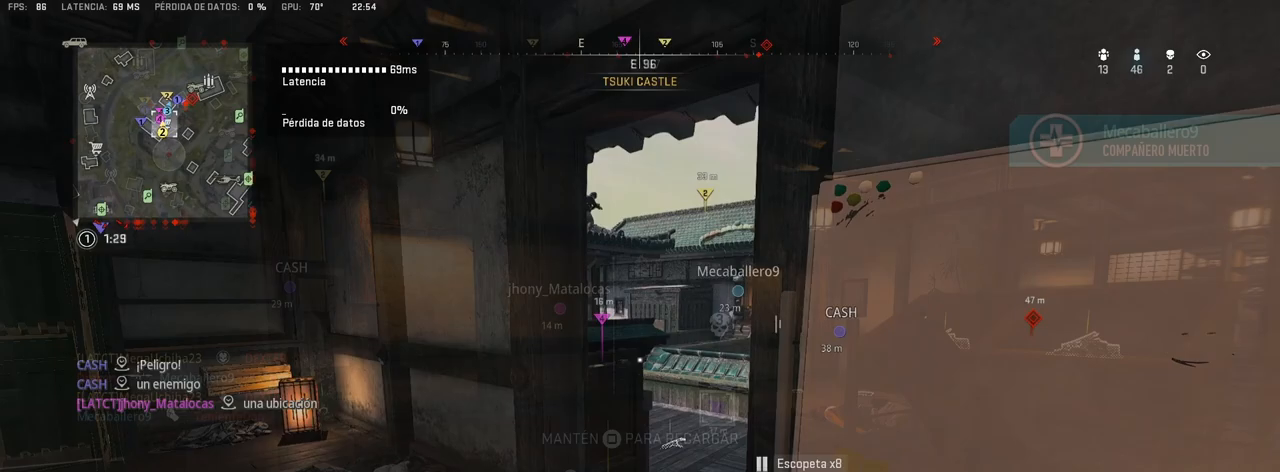
{"buttons": ["L1"], "left_stick": "center", "right_stick": "center", "events": [[33, "left_stick", "up-left"], [33, "right_stick", "center"], [100, "L1", "down"], [483, "left_stick", "center"]]}
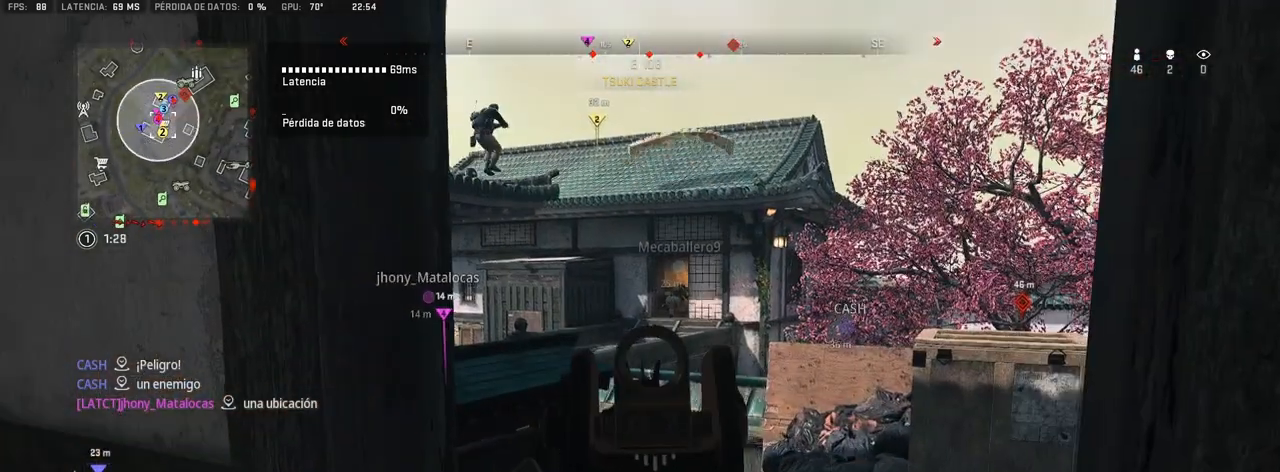
{"buttons": ["L1"], "left_stick": "center", "right_stick": "up-left", "events": [[333, "right_stick", "up"], [500, "right_stick", "up-left"]]}
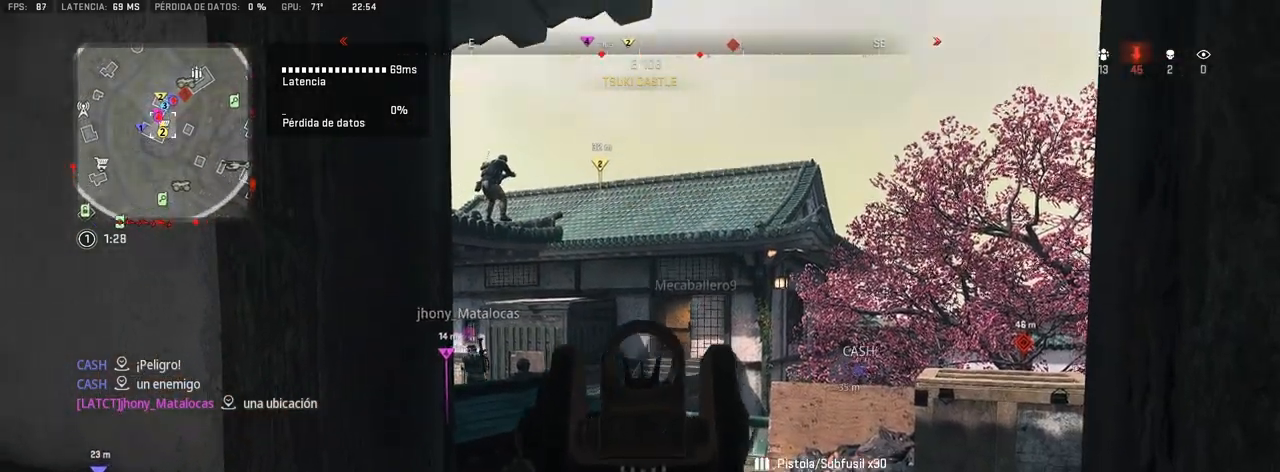
{"buttons": ["L1"], "left_stick": "up-right", "right_stick": "up", "events": [[17, "left_stick", "up-right"], [100, "right_stick", "center"], [200, "right_stick", "up-left"], [400, "right_stick", "up"]]}
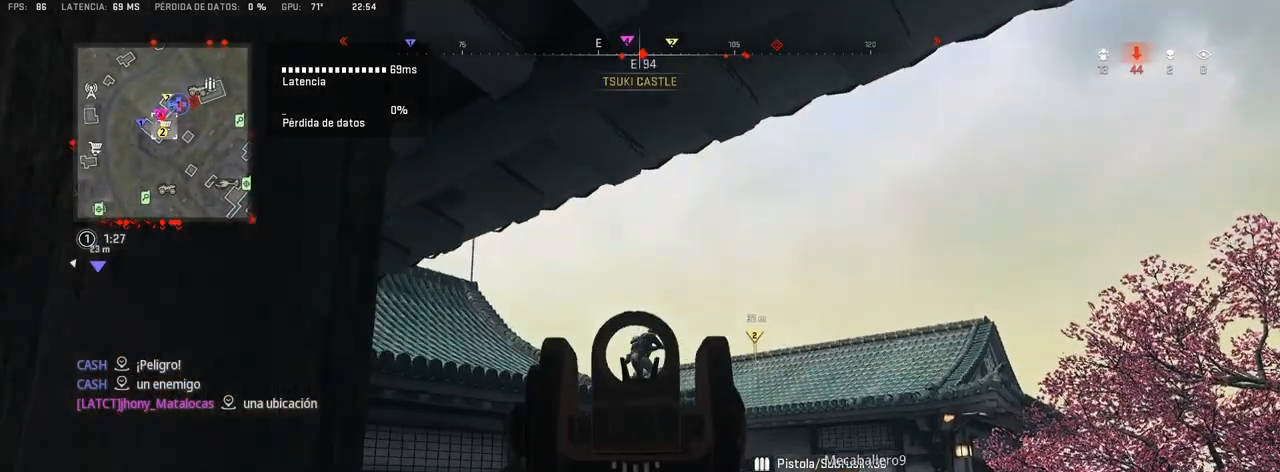
{"buttons": ["L1", "R1"], "left_stick": "center", "right_stick": "down", "events": [[50, "right_stick", "center"], [133, "left_stick", "center"], [167, "R1", "down"], [367, "right_stick", "down"]]}
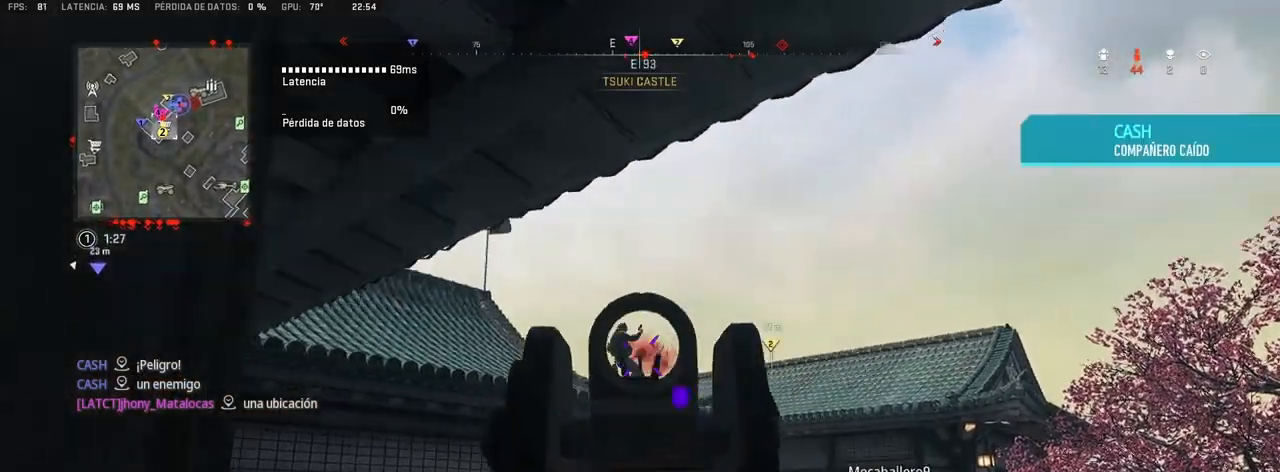
{"buttons": ["L1", "R1"], "left_stick": "up-left", "right_stick": "center", "events": [[33, "left_stick", "left"], [100, "right_stick", "down-left"], [133, "left_stick", "center"], [233, "right_stick", "left"], [400, "left_stick", "up-left"], [483, "right_stick", "center"]]}
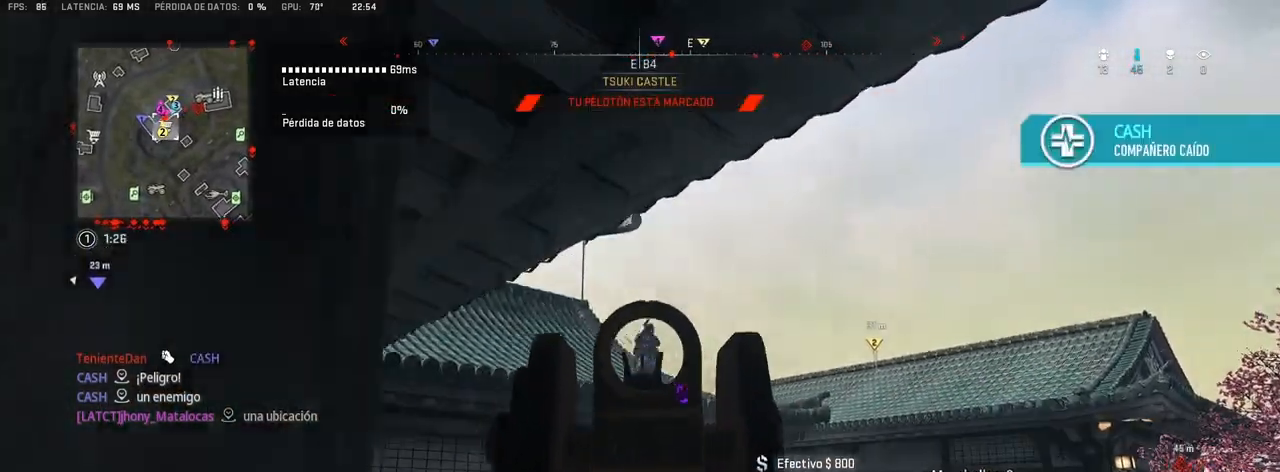
{"buttons": ["L1", "R1"], "left_stick": "right", "right_stick": "left", "events": [[67, "left_stick", "center"], [117, "left_stick", "up-right"], [233, "left_stick", "center"], [233, "right_stick", "left"], [367, "left_stick", "right"]]}
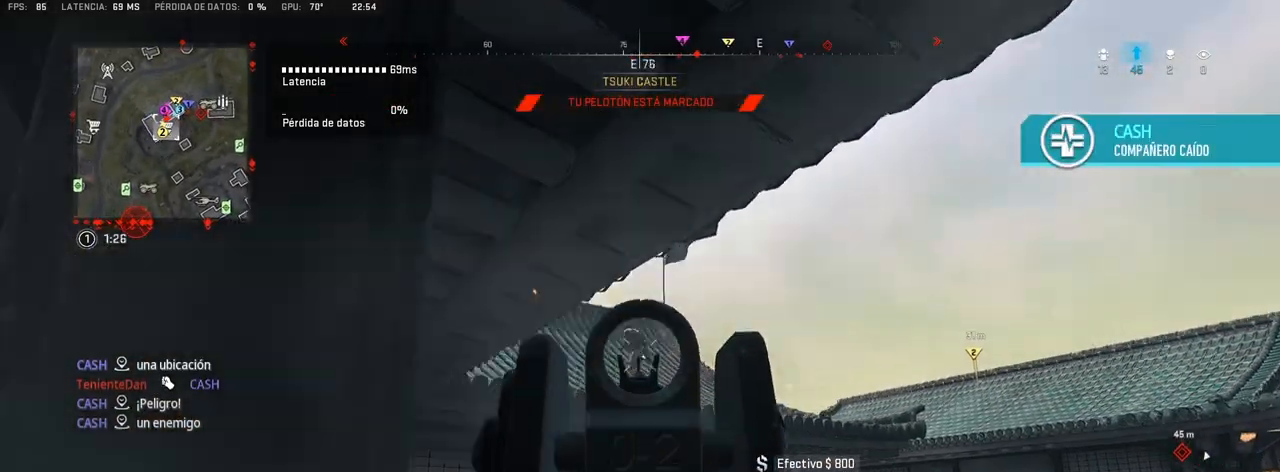
{"buttons": [], "left_stick": "right", "right_stick": "left", "events": [[83, "right_stick", "center"], [200, "right_stick", "left"], [317, "right_stick", "center"], [333, "L1", "up"], [350, "R1", "up"], [383, "right_stick", "down-right"], [450, "right_stick", "center"], [500, "right_stick", "left"]]}
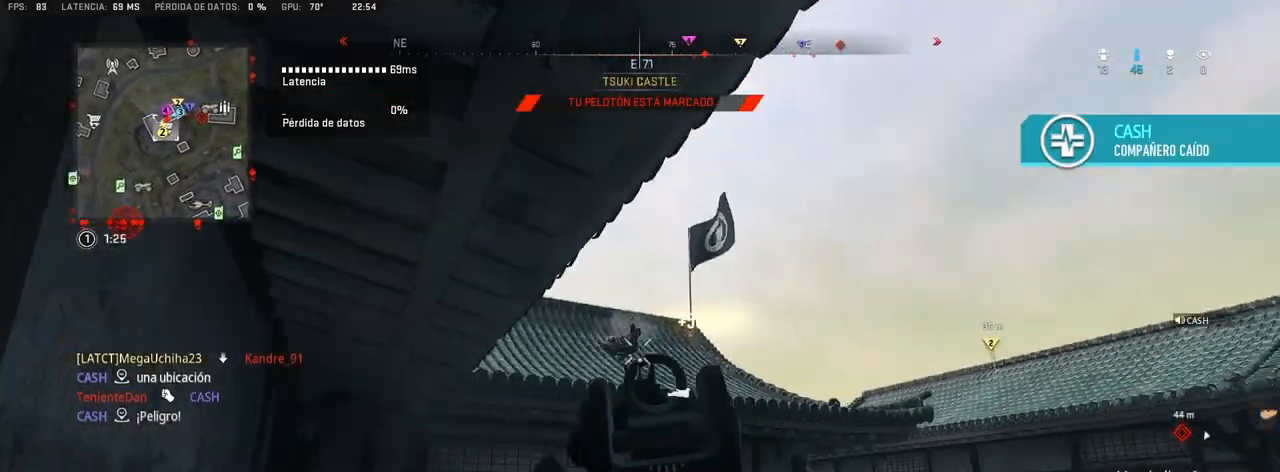
{"buttons": ["L1"], "left_stick": "up-left", "right_stick": "center", "events": [[117, "right_stick", "center"], [133, "L1", "down"], [267, "right_stick", "up-left"], [333, "left_stick", "up"], [383, "left_stick", "up-left"], [417, "right_stick", "center"]]}
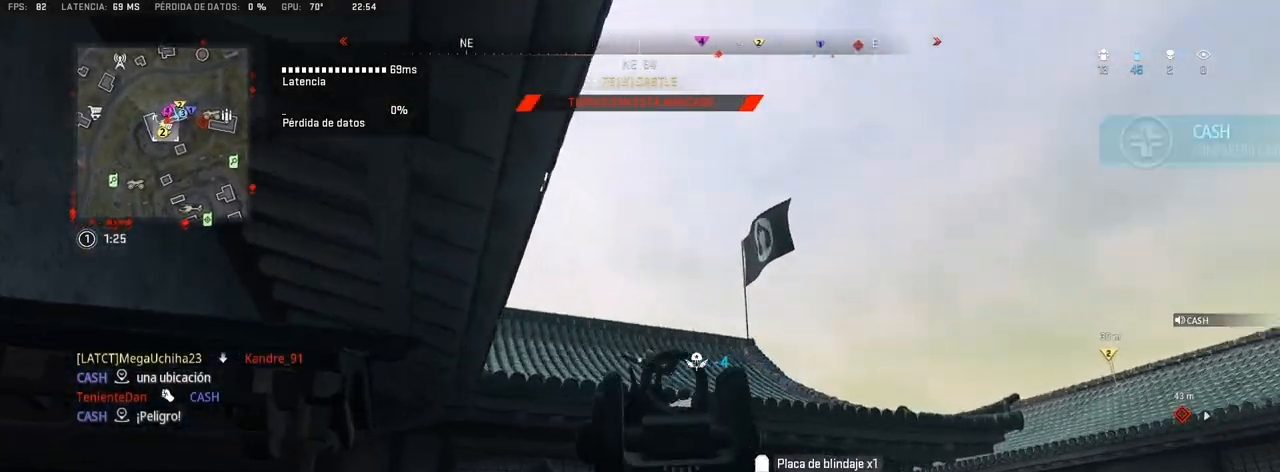
{"buttons": ["L1", "R1"], "left_stick": "center", "right_stick": "down-right", "events": [[83, "right_stick", "right"], [217, "R1", "down"], [250, "right_stick", "center"], [317, "right_stick", "down-right"], [333, "left_stick", "center"]]}
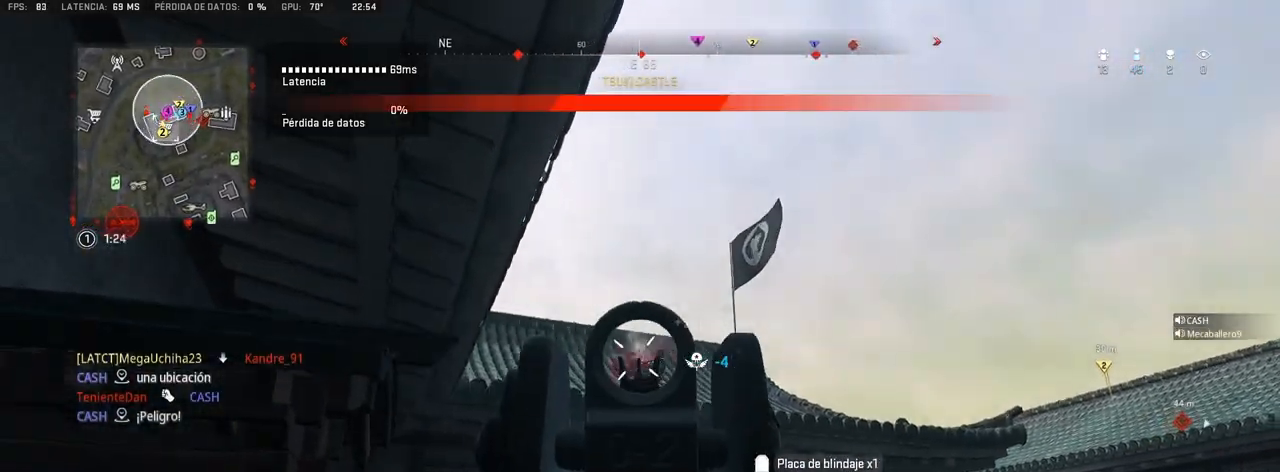
{"buttons": ["L1", "R1"], "left_stick": "left", "right_stick": "down-right", "events": [[67, "right_stick", "down"], [217, "left_stick", "left"], [367, "right_stick", "down-right"]]}
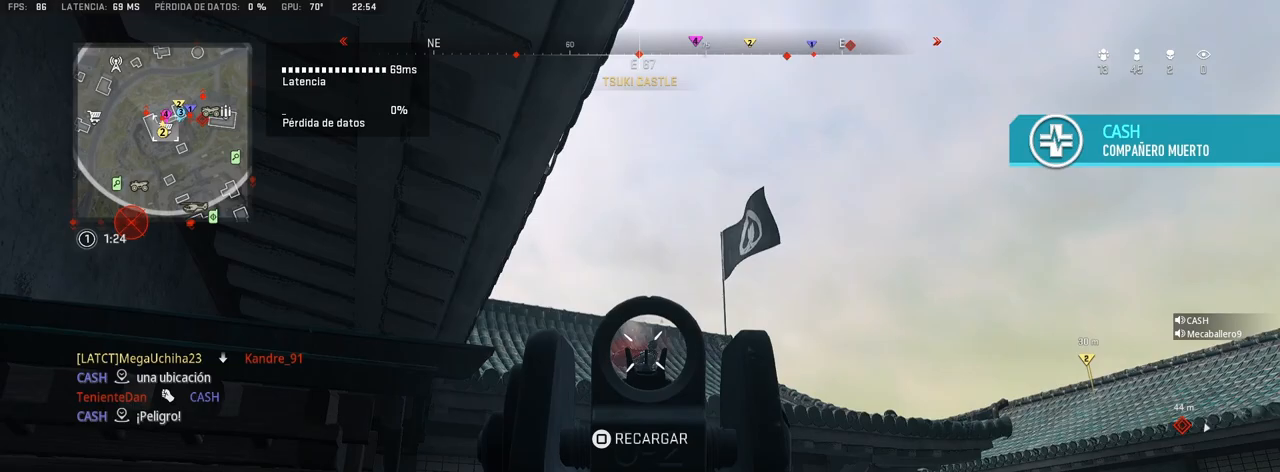
{"buttons": [], "left_stick": "left", "right_stick": "left", "events": [[150, "right_stick", "center"], [333, "right_stick", "down"], [350, "L1", "up"], [400, "R1", "up"], [433, "right_stick", "left"]]}
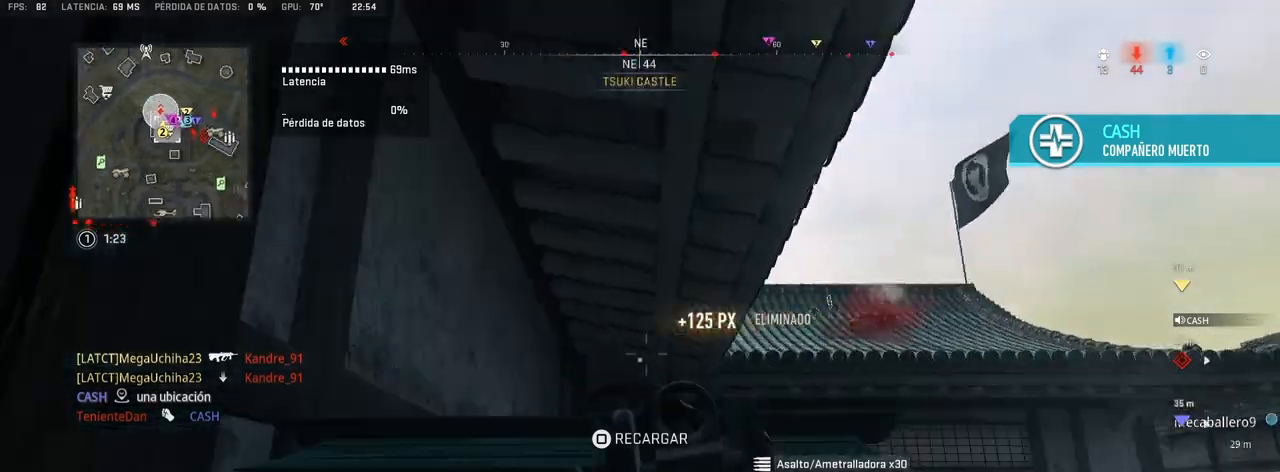
{"buttons": ["TRIANGLE"], "left_stick": "up-left", "right_stick": "down", "events": [[83, "right_stick", "down-left"], [117, "left_stick", "up-left"], [200, "TRIANGLE", "down"], [283, "right_stick", "center"], [500, "right_stick", "down"]]}
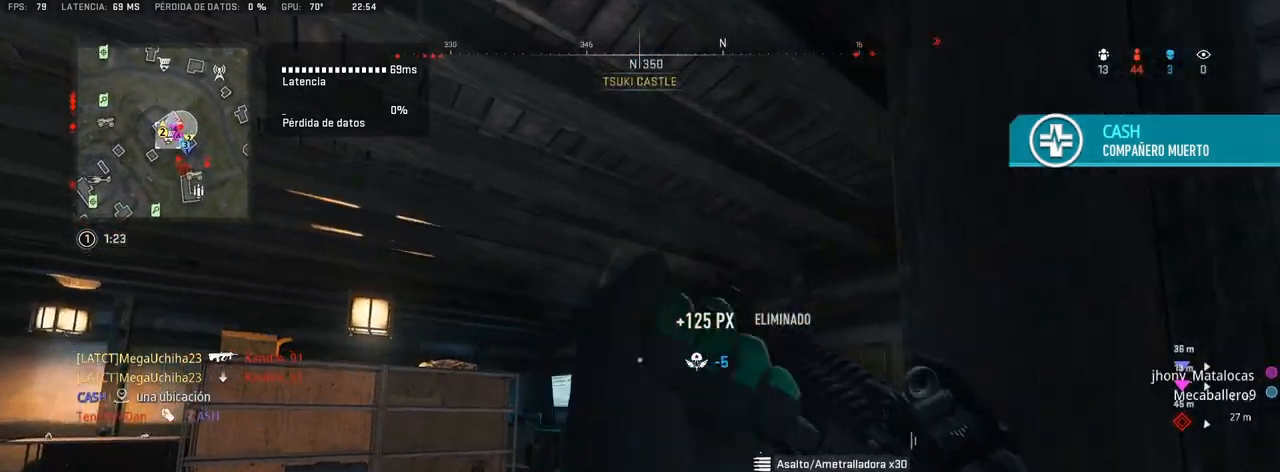
{"buttons": ["TRIANGLE"], "left_stick": "up", "right_stick": "down-left", "events": [[67, "right_stick", "left"], [167, "right_stick", "down-left"], [450, "left_stick", "up"]]}
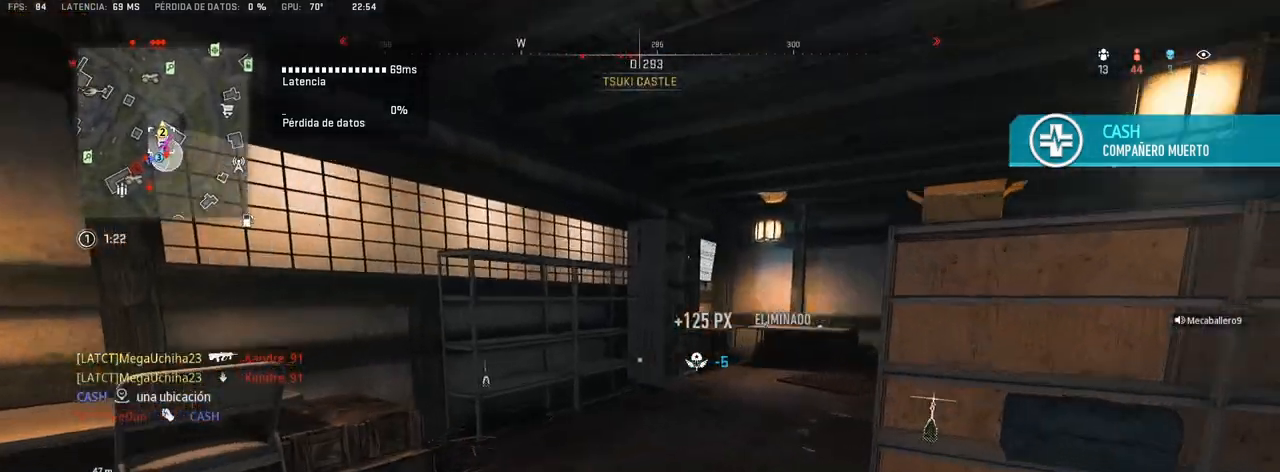
{"buttons": ["TRIANGLE"], "left_stick": "up", "right_stick": "center", "events": [[67, "right_stick", "center"], [267, "right_stick", "right"], [367, "right_stick", "center"]]}
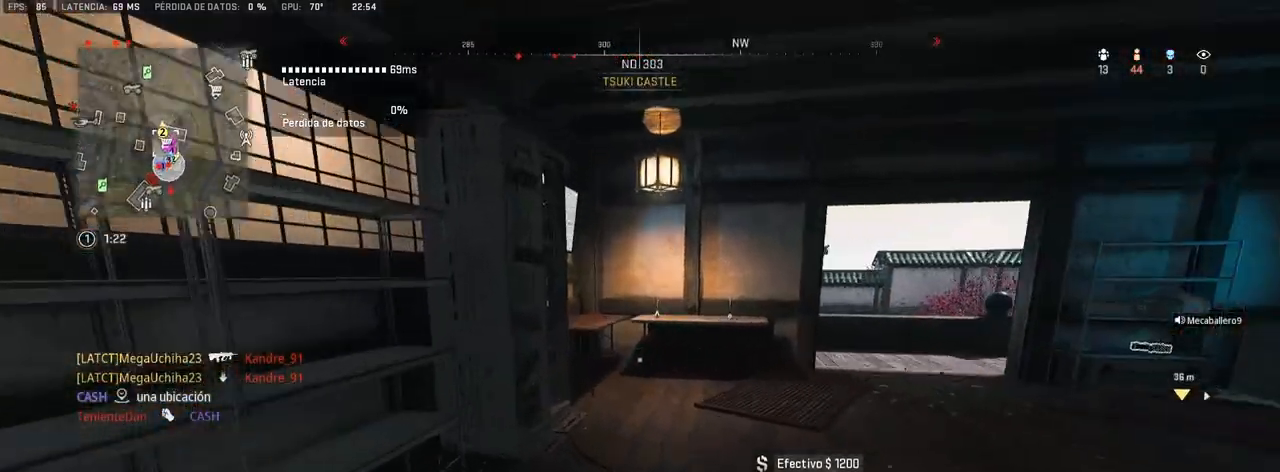
{"buttons": ["TRIANGLE"], "left_stick": "up", "right_stick": "center", "events": []}
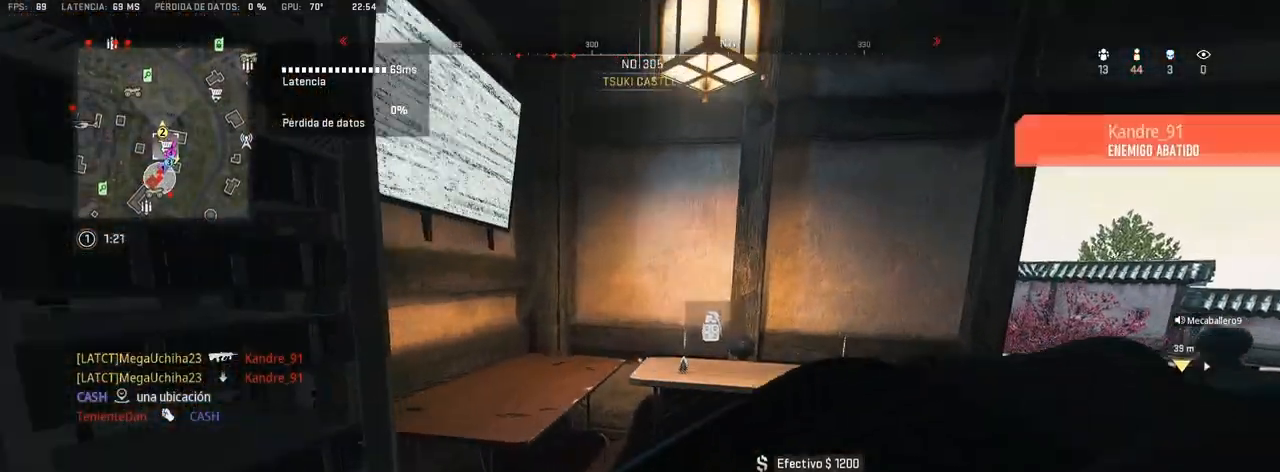
{"buttons": ["TRIANGLE"], "left_stick": "center", "right_stick": "right", "events": [[17, "CROSS", "down"], [133, "CROSS", "up"], [317, "right_stick", "right"], [467, "left_stick", "center"]]}
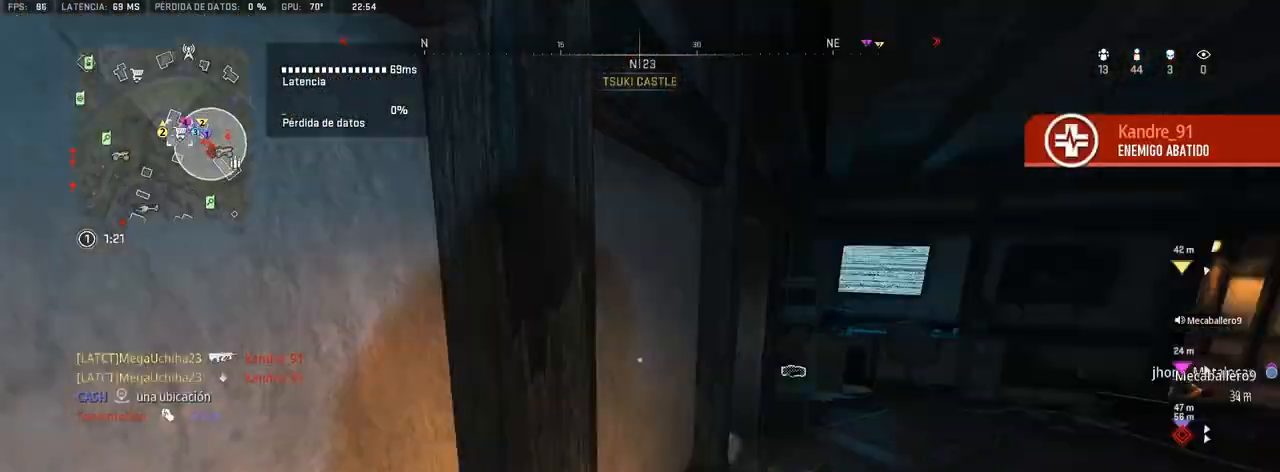
{"buttons": ["TRIANGLE"], "left_stick": "down", "right_stick": "down", "events": [[67, "right_stick", "center"], [200, "left_stick", "down-left"], [200, "right_stick", "right"], [283, "right_stick", "center"], [350, "R3", "down"], [367, "left_stick", "down"], [467, "R3", "up"], [500, "right_stick", "down"]]}
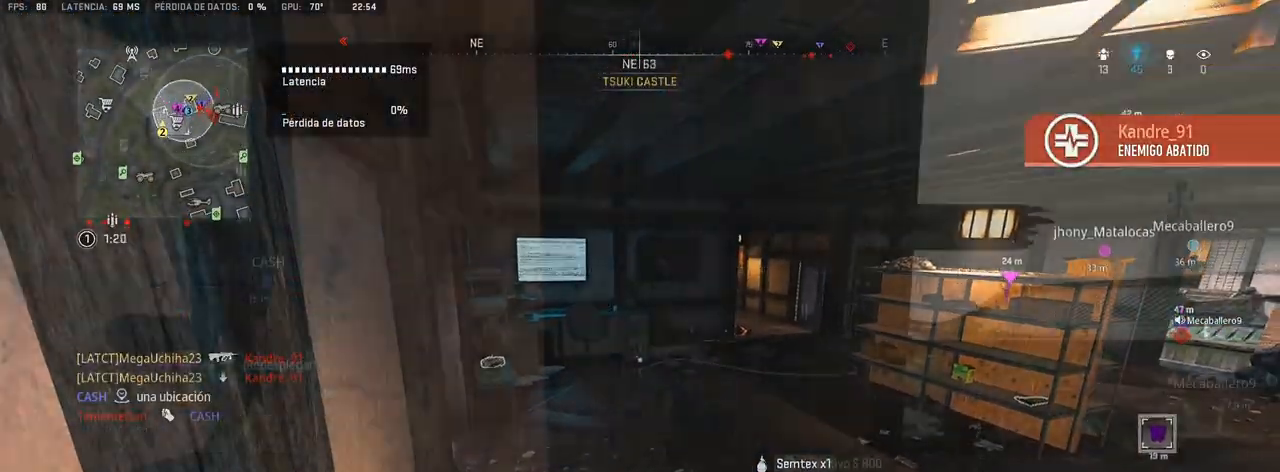
{"buttons": ["TRIANGLE"], "left_stick": "down-left", "right_stick": "right"}
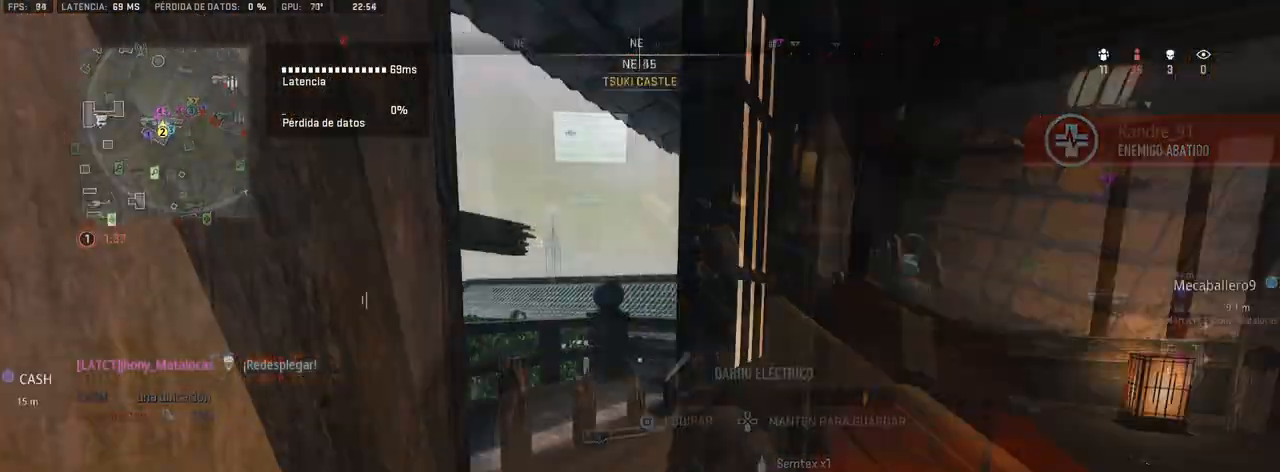
{"buttons": [], "left_stick": "up-right", "right_stick": "center", "events": [[33, "right_stick", "center"], [50, "left_stick", "down-right"], [150, "CROSS", "down"], [233, "left_stick", "right"], [283, "CROSS", "up"], [317, "TRIANGLE", "up"], [333, "left_stick", "up-right"]]}